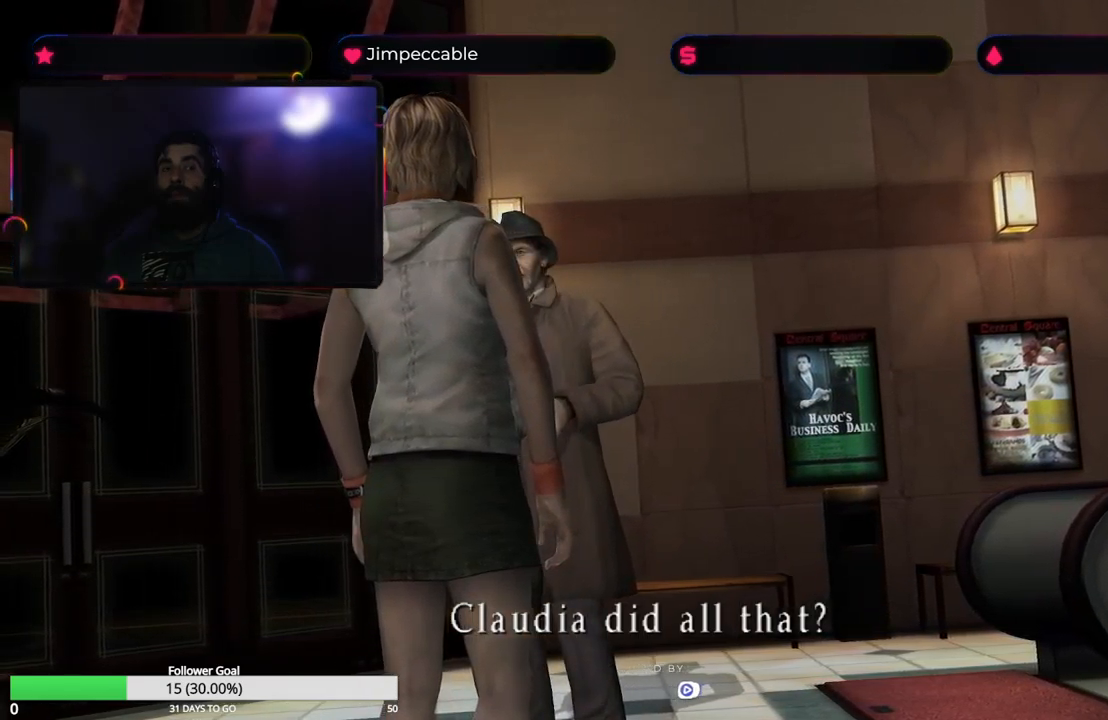
Gameplay with a controller (Xbox layout); each line is a JSON object with the inputs held at the frame after it. "events" lists button and stick changes between this image and that frame as [ms after this image, input, new state], when the widget could be followed in between.
{"buttons": [], "left_stick": "center", "right_stick": "center", "events": [[17, "left_stick", "up-left"], [117, "left_stick", "up-right"], [234, "left_stick", "down-right"], [317, "left_stick", "down-left"], [367, "left_stick", "left"], [467, "left_stick", "center"]]}
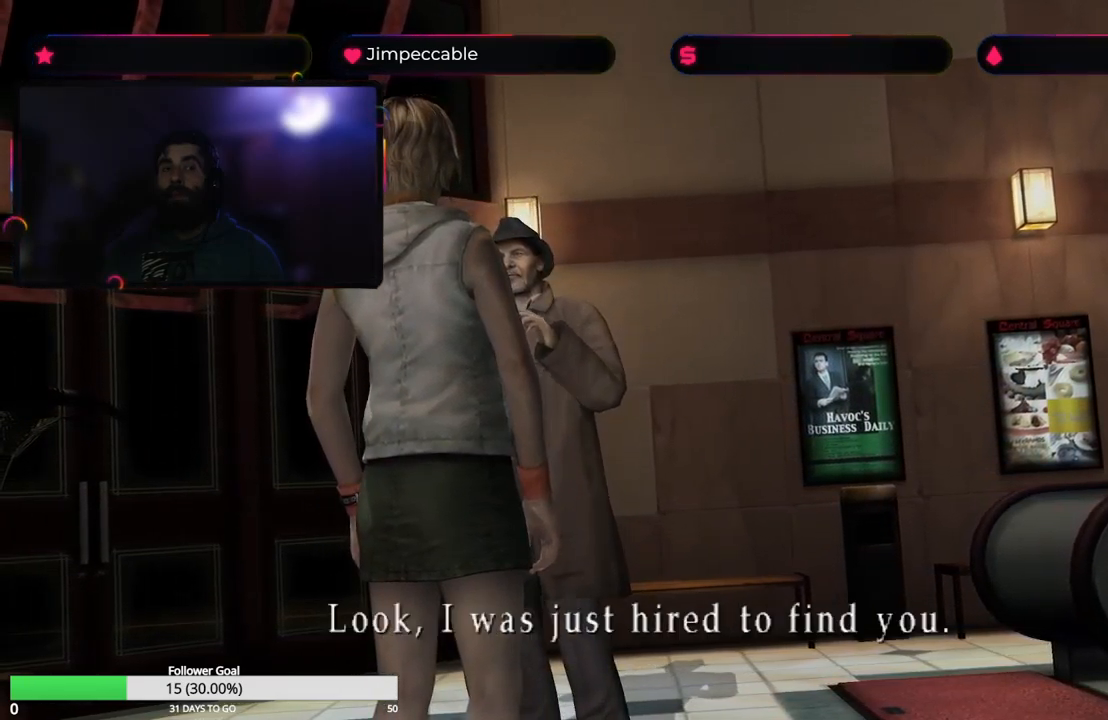
{"buttons": [], "left_stick": "up", "right_stick": "center", "events": [[17, "left_stick", "up"], [167, "left_stick", "right"], [300, "left_stick", "down-left"], [350, "left_stick", "left"], [500, "left_stick", "up"]]}
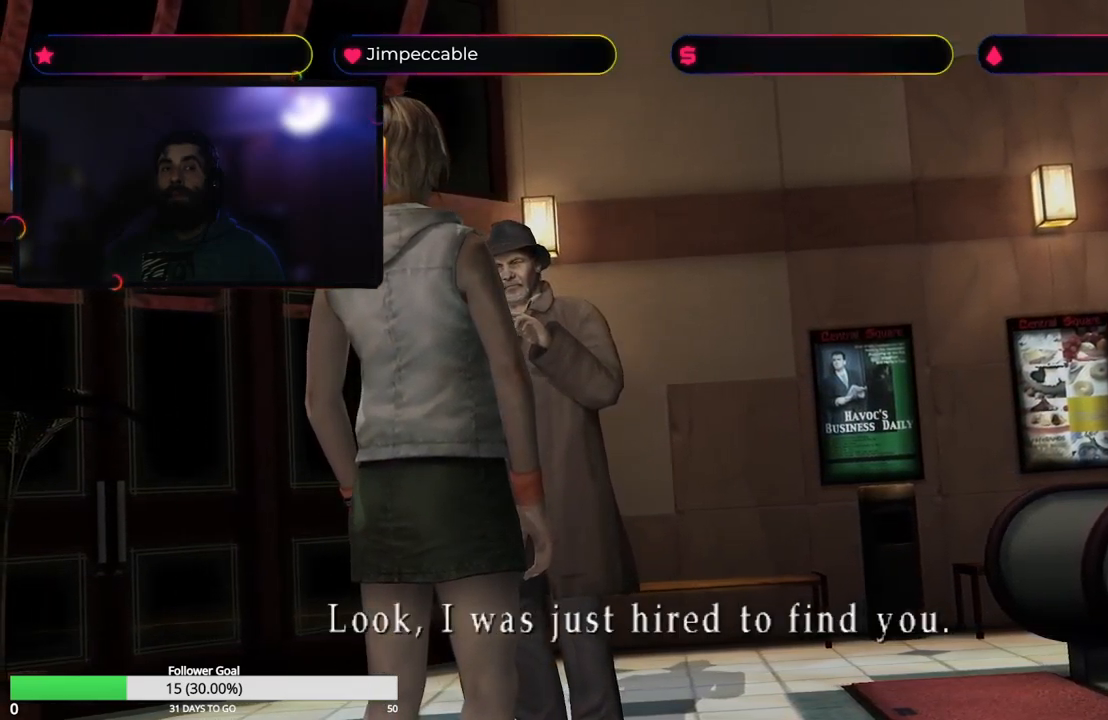
{"buttons": [], "left_stick": "up", "right_stick": "center", "events": [[134, "left_stick", "right"], [250, "left_stick", "down"], [384, "left_stick", "left"], [484, "left_stick", "up"]]}
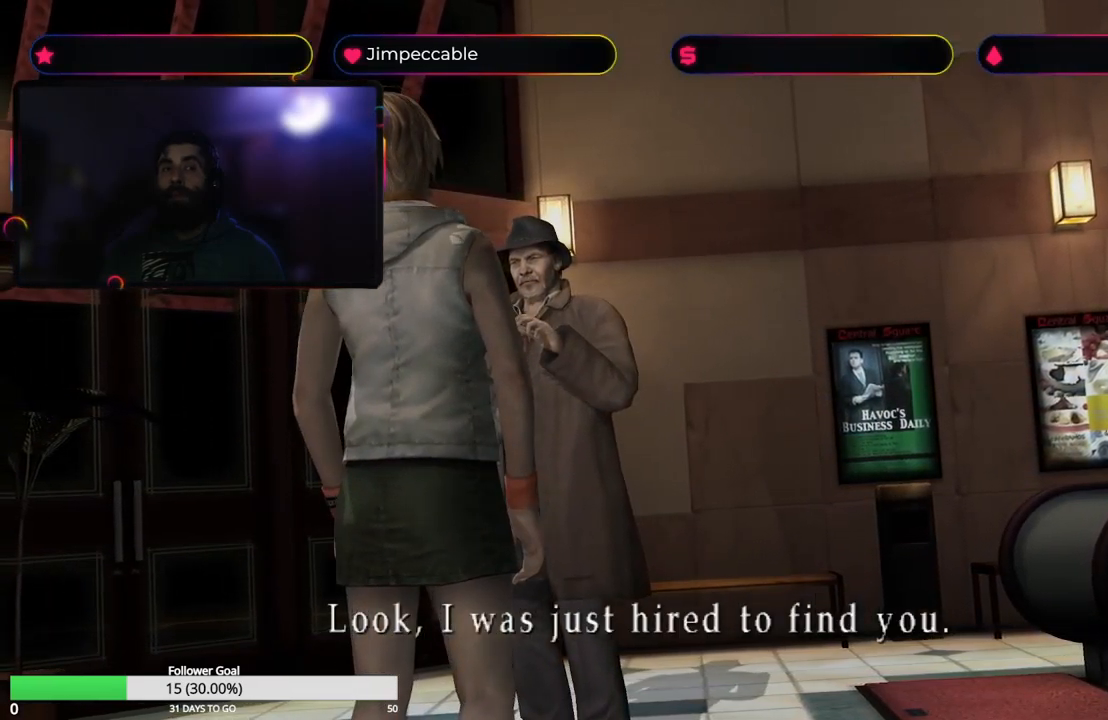
{"buttons": [], "left_stick": "center", "right_stick": "center", "events": [[117, "left_stick", "right"], [334, "left_stick", "center"]]}
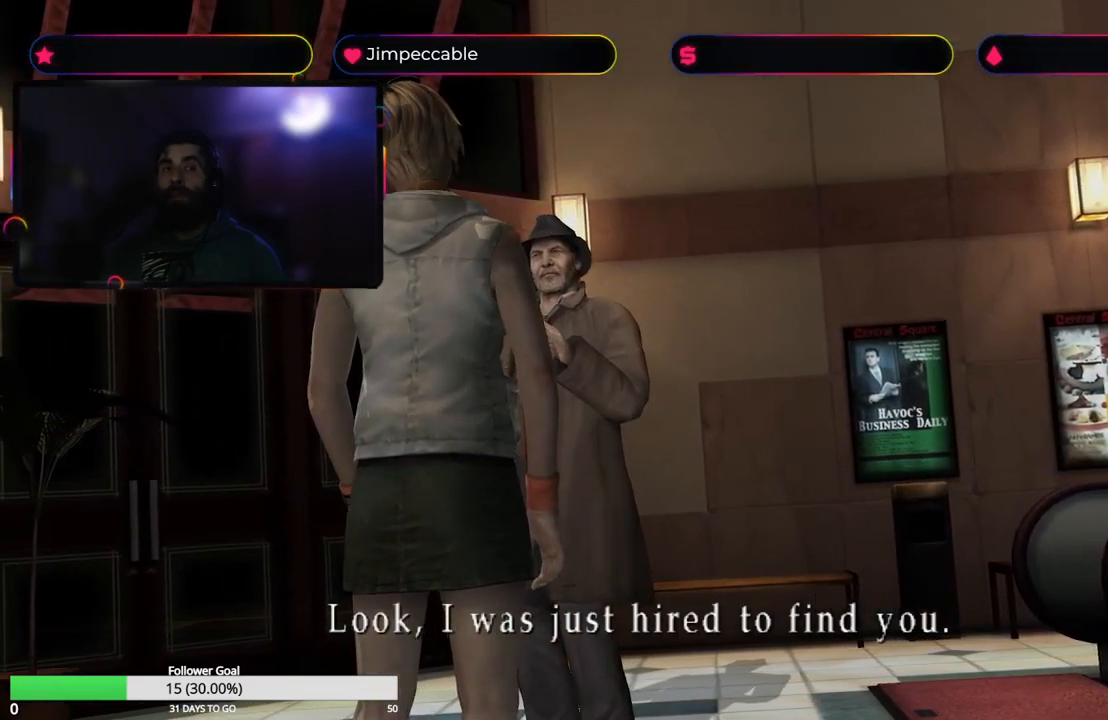
{"buttons": [], "left_stick": "center", "right_stick": "up", "events": [[350, "right_stick", "right"], [400, "right_stick", "up"]]}
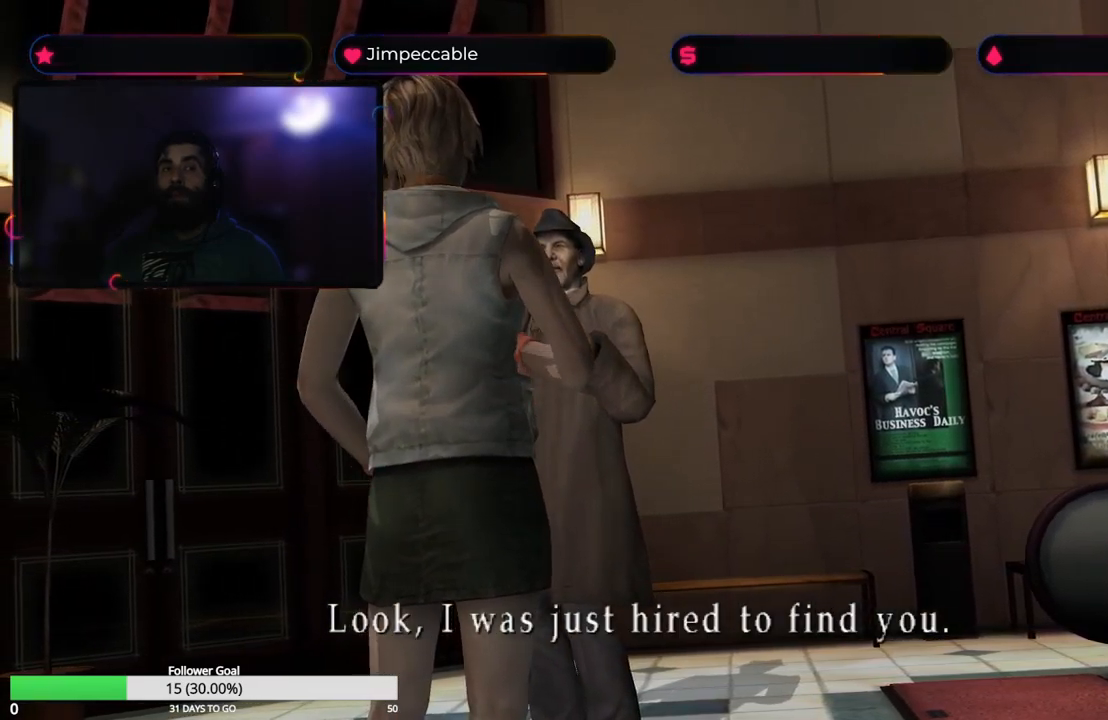
{"buttons": [], "left_stick": "center", "right_stick": "center", "events": [[50, "right_stick", "center"], [217, "right_stick", "right"], [267, "left_stick", "left"], [384, "right_stick", "center"], [500, "left_stick", "center"]]}
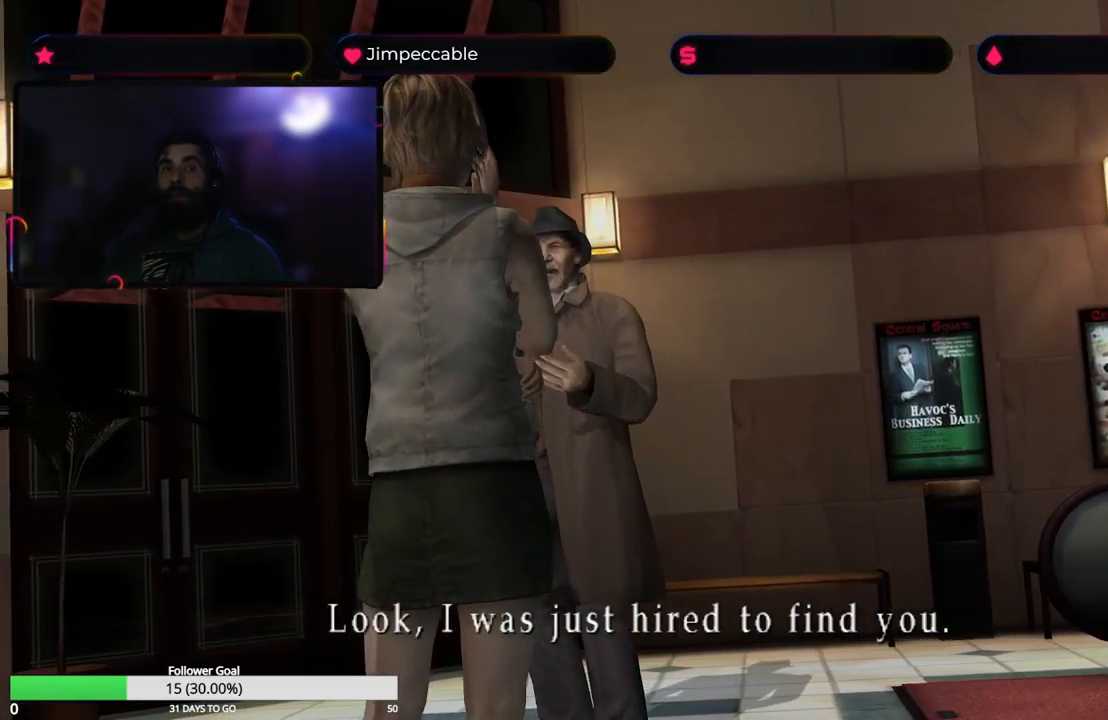
{"buttons": [], "left_stick": "down-left", "right_stick": "right", "events": [[100, "left_stick", "left"], [184, "right_stick", "up"], [217, "left_stick", "up"], [317, "left_stick", "right"], [317, "right_stick", "left"], [400, "right_stick", "down"], [434, "left_stick", "down-left"], [467, "right_stick", "right"]]}
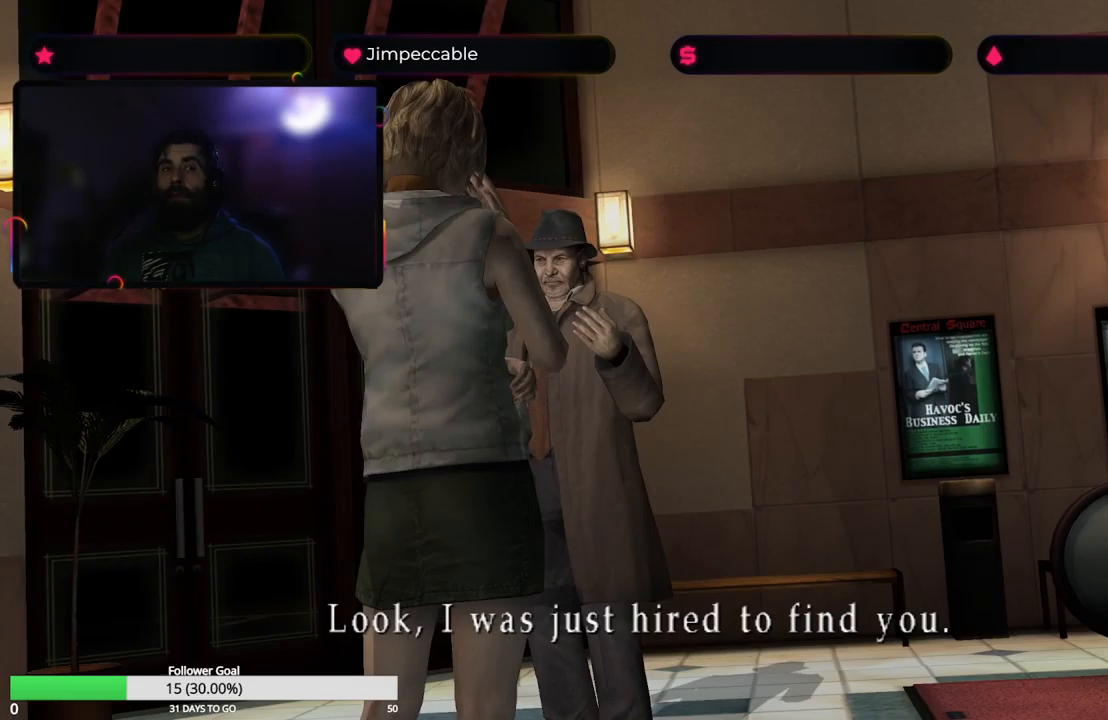
{"buttons": [], "left_stick": "up-left", "right_stick": "up", "events": [[17, "left_stick", "left"], [83, "left_stick", "up-left"], [133, "right_stick", "up"], [233, "left_stick", "right"], [283, "right_stick", "down"], [317, "left_stick", "down"], [383, "left_stick", "left"], [383, "right_stick", "right"], [450, "left_stick", "up-left"], [467, "right_stick", "up"]]}
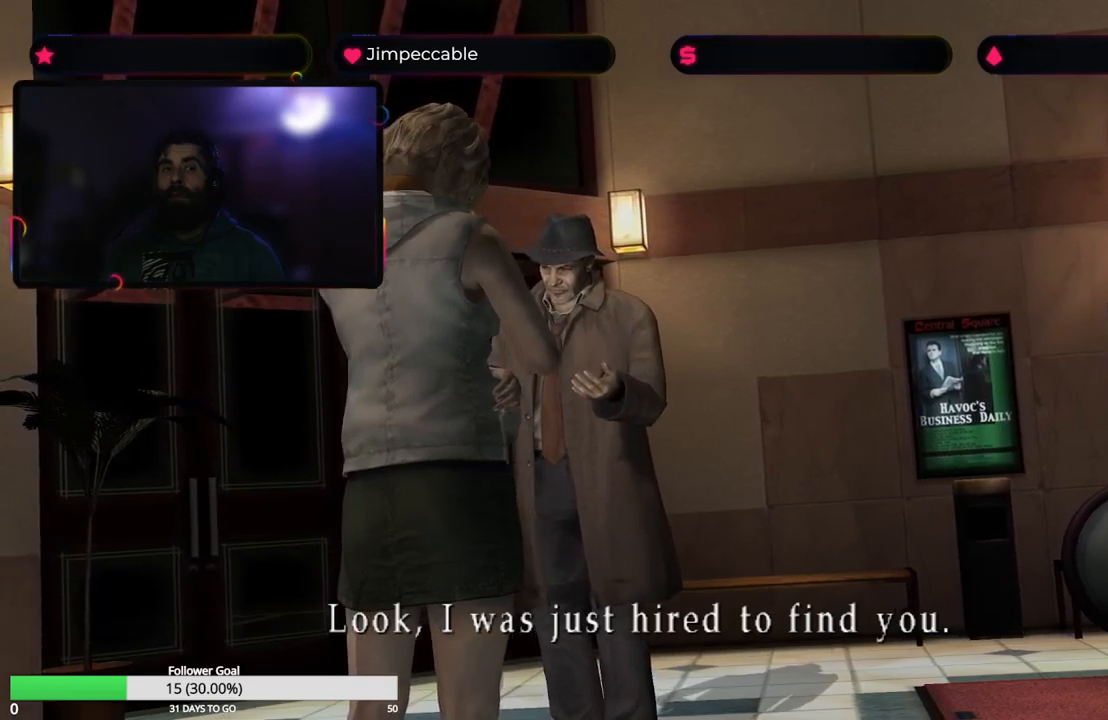
{"buttons": [], "left_stick": "up", "right_stick": "up", "events": [[83, "right_stick", "left"], [100, "left_stick", "up-right"], [167, "right_stick", "down"], [183, "left_stick", "down-right"], [250, "right_stick", "right"], [267, "left_stick", "down-left"], [367, "left_stick", "up-left"], [383, "right_stick", "up"], [500, "left_stick", "up"]]}
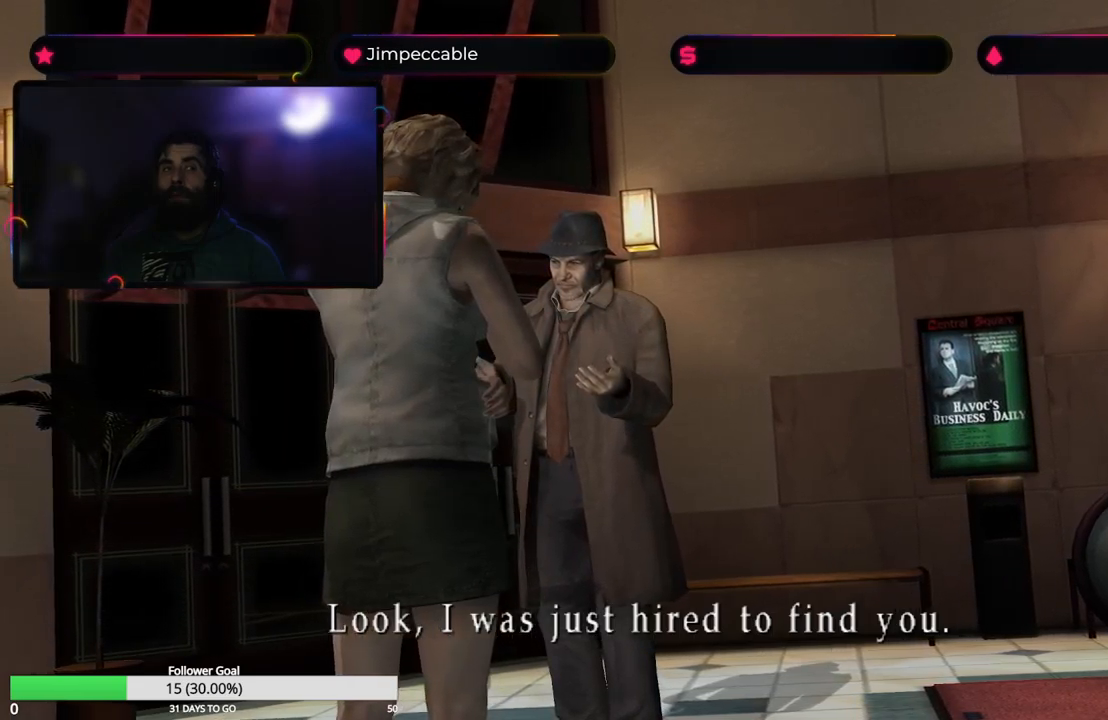
{"buttons": [], "left_stick": "right", "right_stick": "down", "events": [[17, "left_stick", "up-right"], [50, "right_stick", "down"], [117, "left_stick", "down-right"], [133, "right_stick", "down-right"], [200, "left_stick", "down-left"], [267, "right_stick", "up"], [283, "left_stick", "up-left"], [383, "left_stick", "up-right"], [450, "left_stick", "right"], [467, "right_stick", "down"]]}
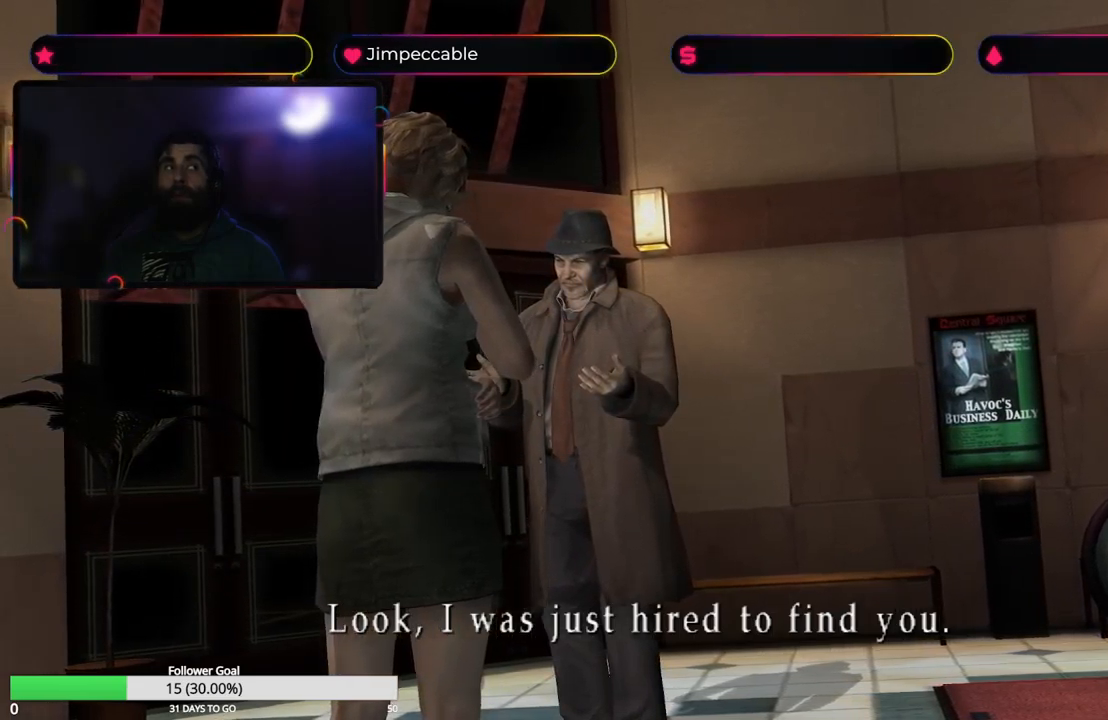
{"buttons": [], "left_stick": "center", "right_stick": "center", "events": [[17, "left_stick", "down-right"], [17, "right_stick", "down-right"], [133, "left_stick", "left"], [133, "right_stick", "center"], [267, "left_stick", "center"]]}
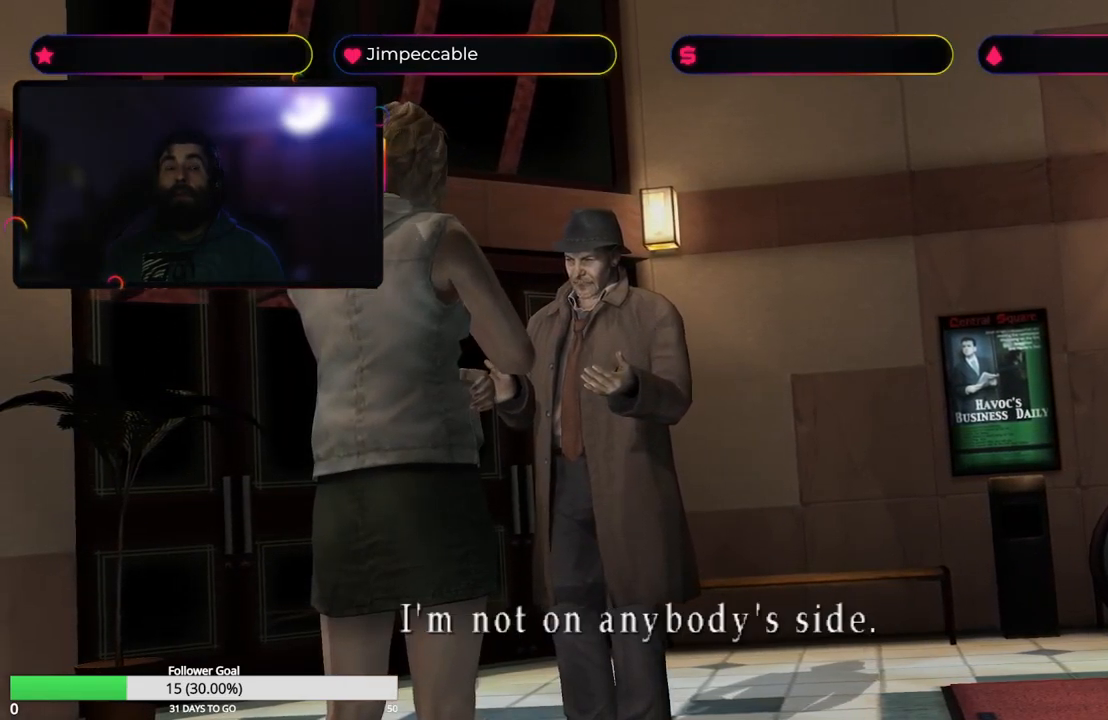
{"buttons": [], "left_stick": "center", "right_stick": "center", "events": []}
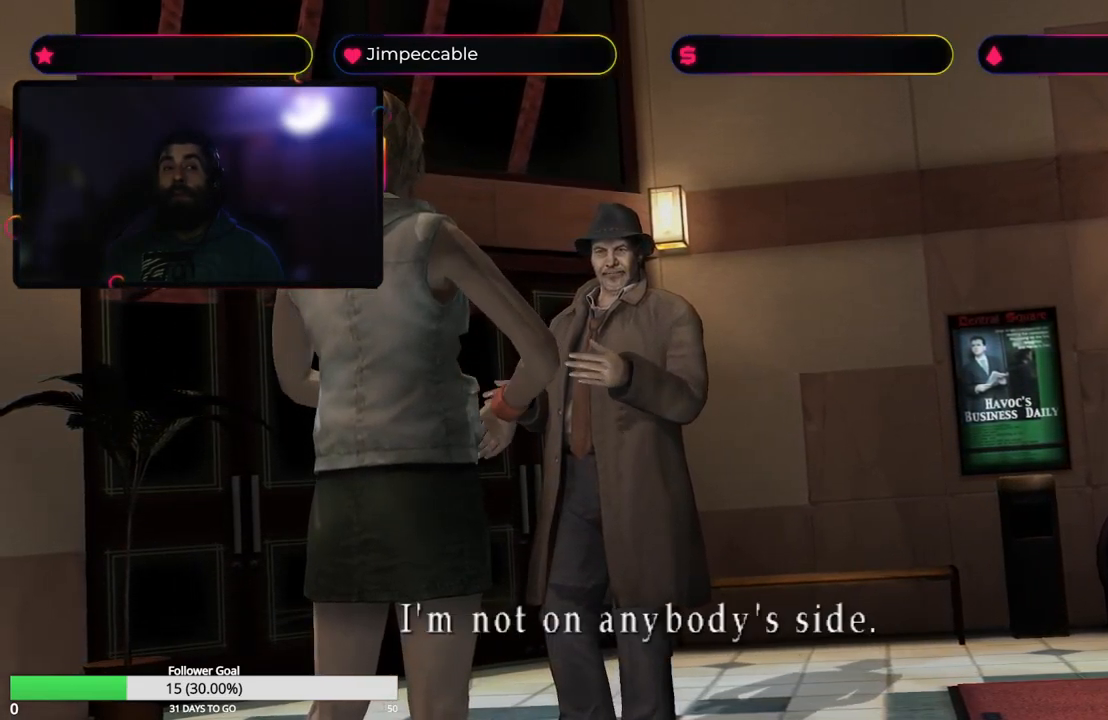
{"buttons": [], "left_stick": "center", "right_stick": "center", "events": []}
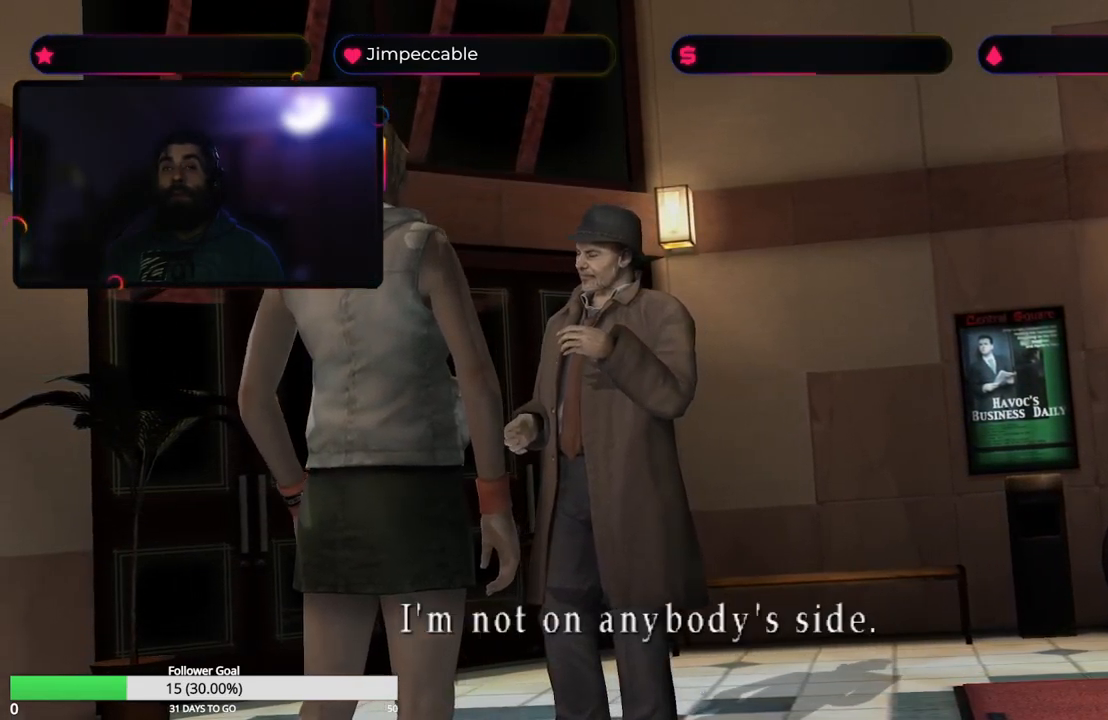
{"buttons": [], "left_stick": "center", "right_stick": "center", "events": []}
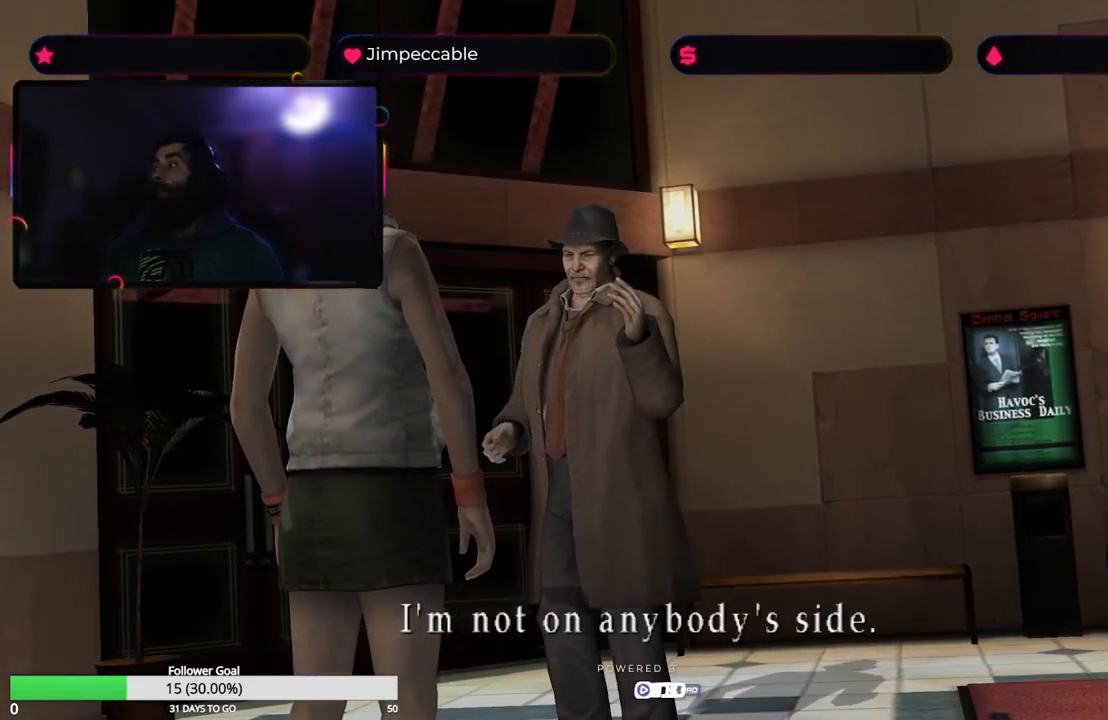
{"buttons": [], "left_stick": "up", "right_stick": "up", "events": [[367, "left_stick", "up-left"], [383, "right_stick", "right"], [483, "left_stick", "up"], [483, "right_stick", "up"]]}
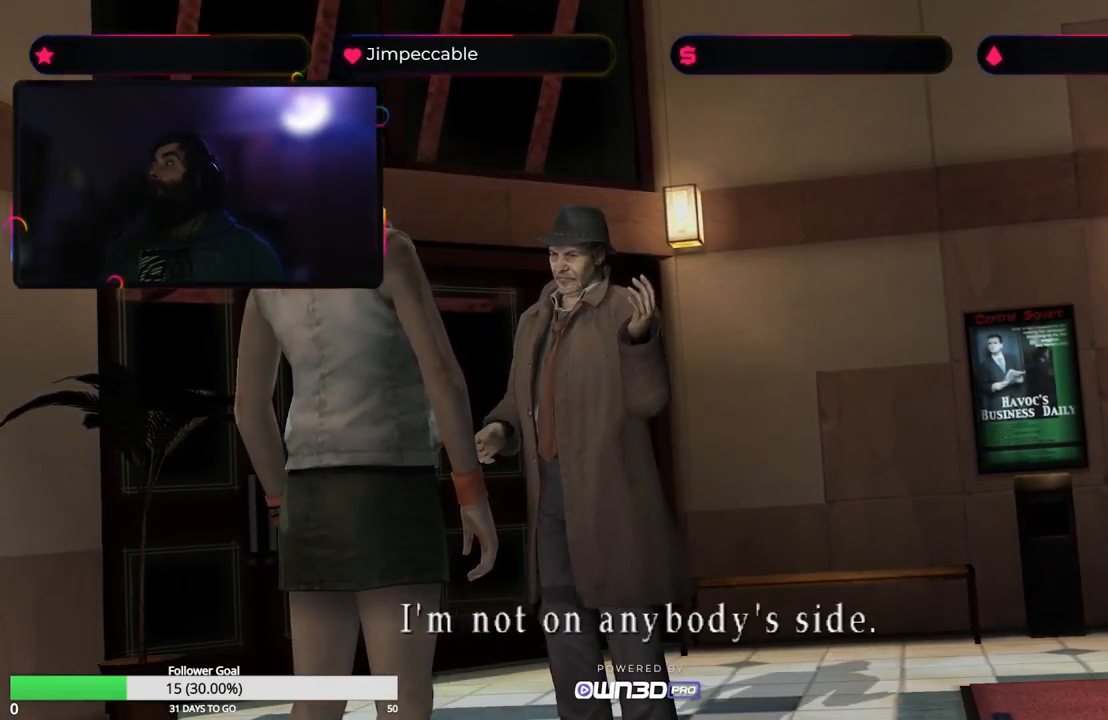
{"buttons": [], "left_stick": "down-left", "right_stick": "right", "events": [[83, "right_stick", "left"], [150, "left_stick", "right"], [267, "left_stick", "down-right"], [267, "right_stick", "down-left"], [400, "right_stick", "down-right"], [450, "left_stick", "down-left"], [467, "right_stick", "right"]]}
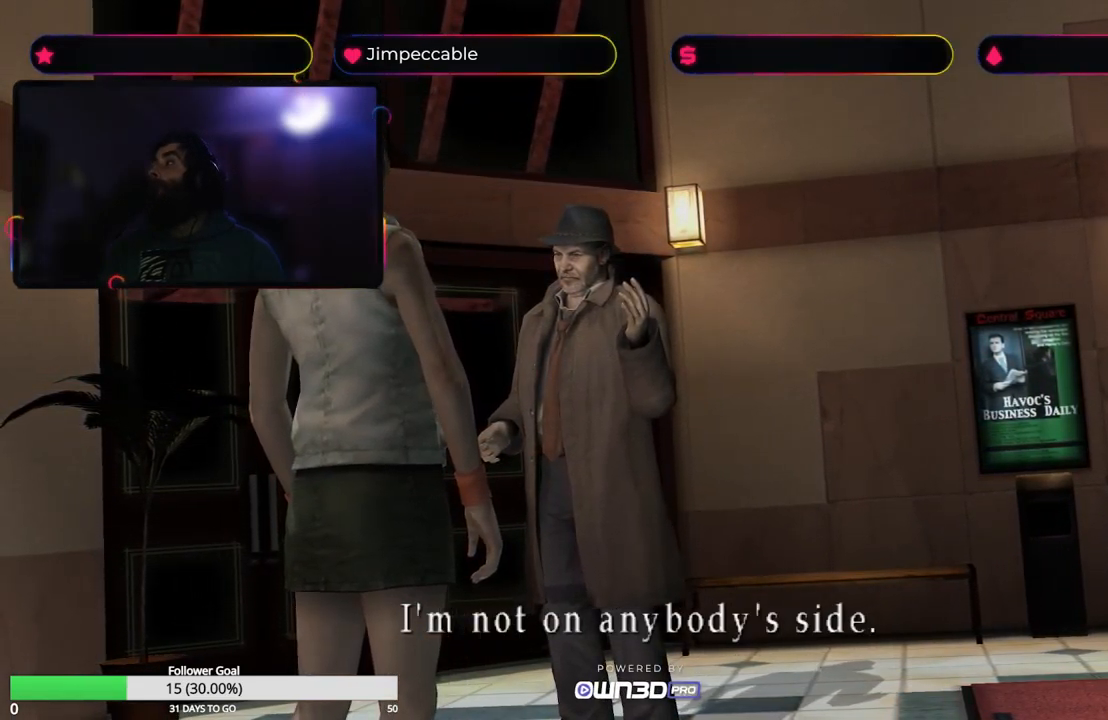
{"buttons": [], "left_stick": "center", "right_stick": "center", "events": [[200, "left_stick", "center"], [200, "right_stick", "center"]]}